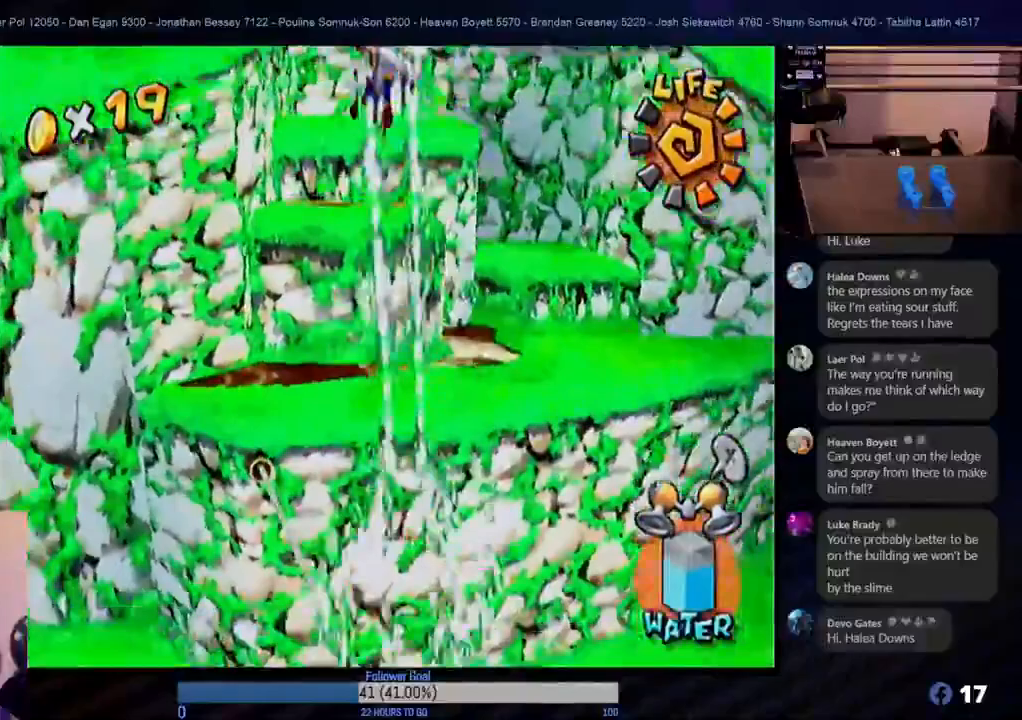
Gameplay with a controller (Nintendo layout); each line is a JSON object with the inputs held at the frame after it. "events" lists button and stick changes between this image and that frame as [ms after this image, input, new state], when the widget could be followed in between. Not read: L3 R3.
{"buttons": ["R1"], "left_stick": "up-right", "right_stick": "center", "events": [[433, "left_stick", "up-right"]]}
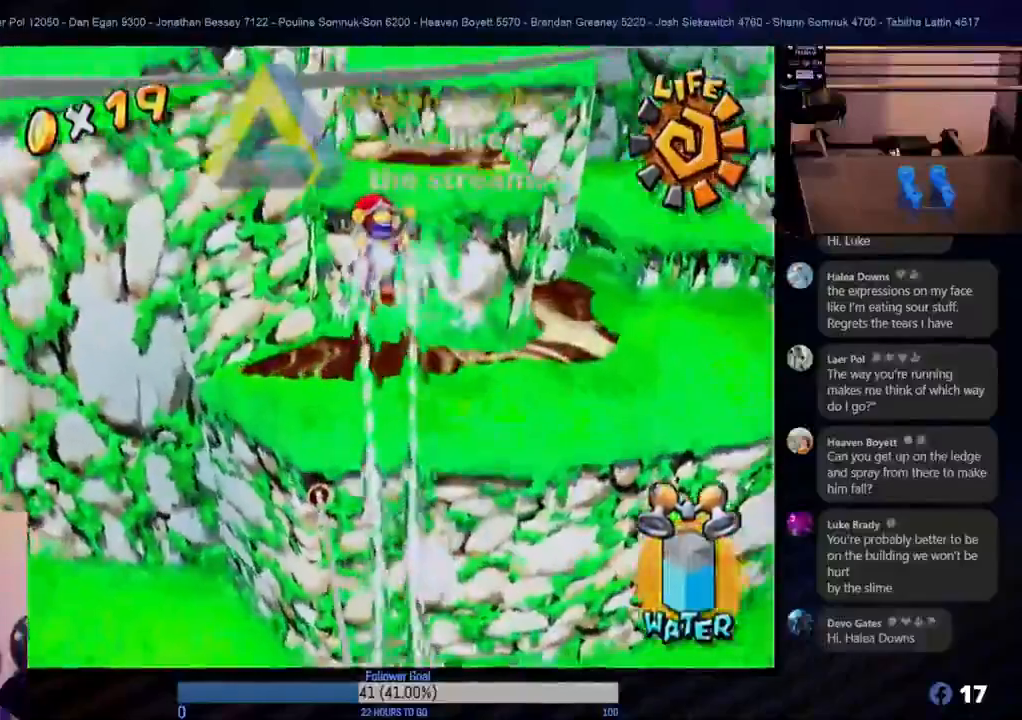
{"buttons": ["R1"], "left_stick": "up", "right_stick": "center", "events": [[483, "left_stick", "up"]]}
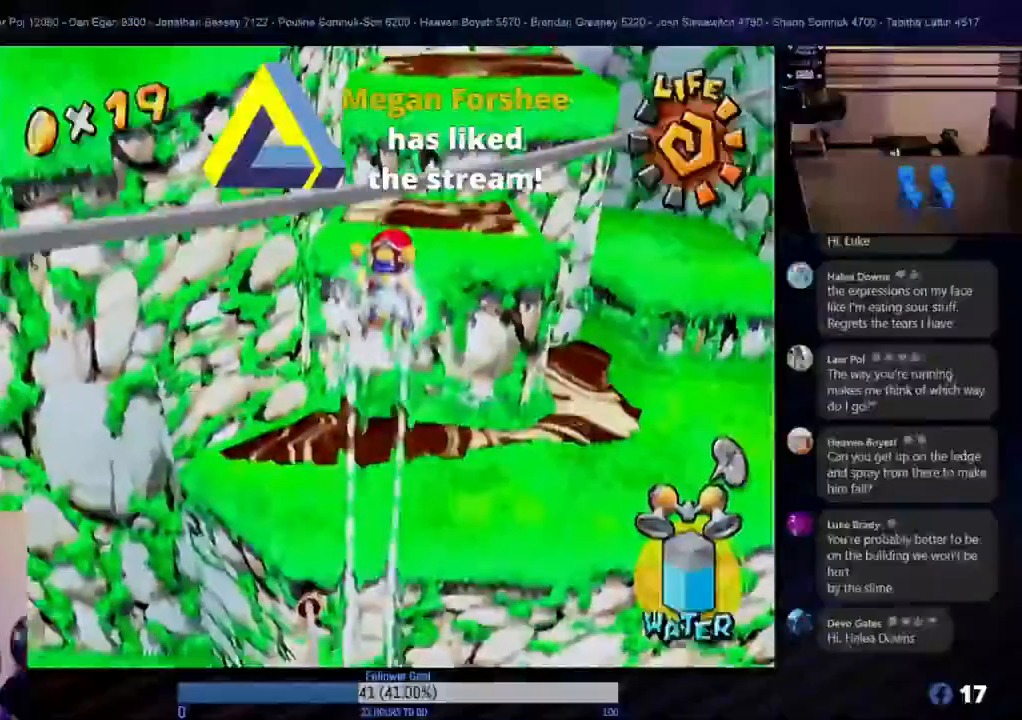
{"buttons": ["R1"], "left_stick": "up", "right_stick": "center", "events": []}
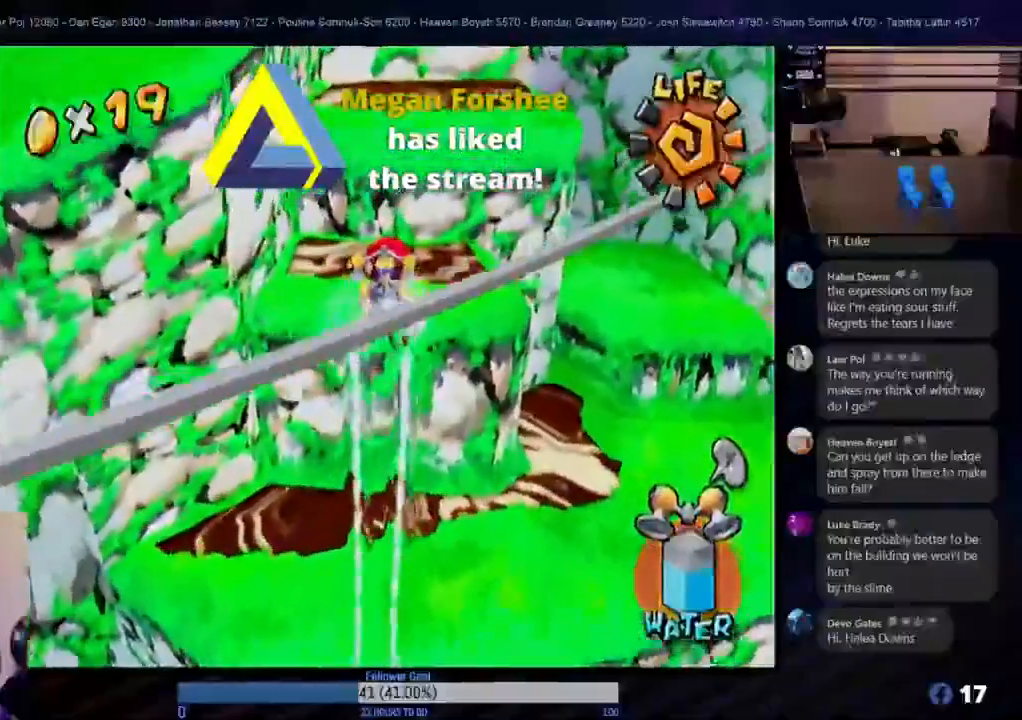
{"buttons": ["R1"], "left_stick": "up", "right_stick": "center", "events": []}
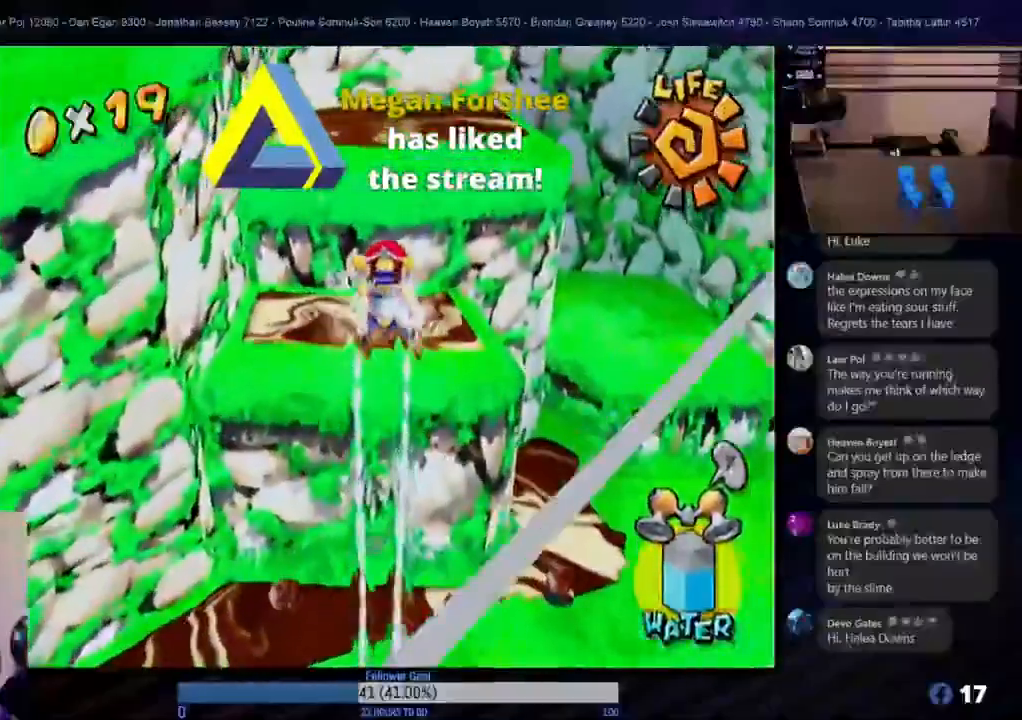
{"buttons": ["R1"], "left_stick": "up", "right_stick": "center", "events": []}
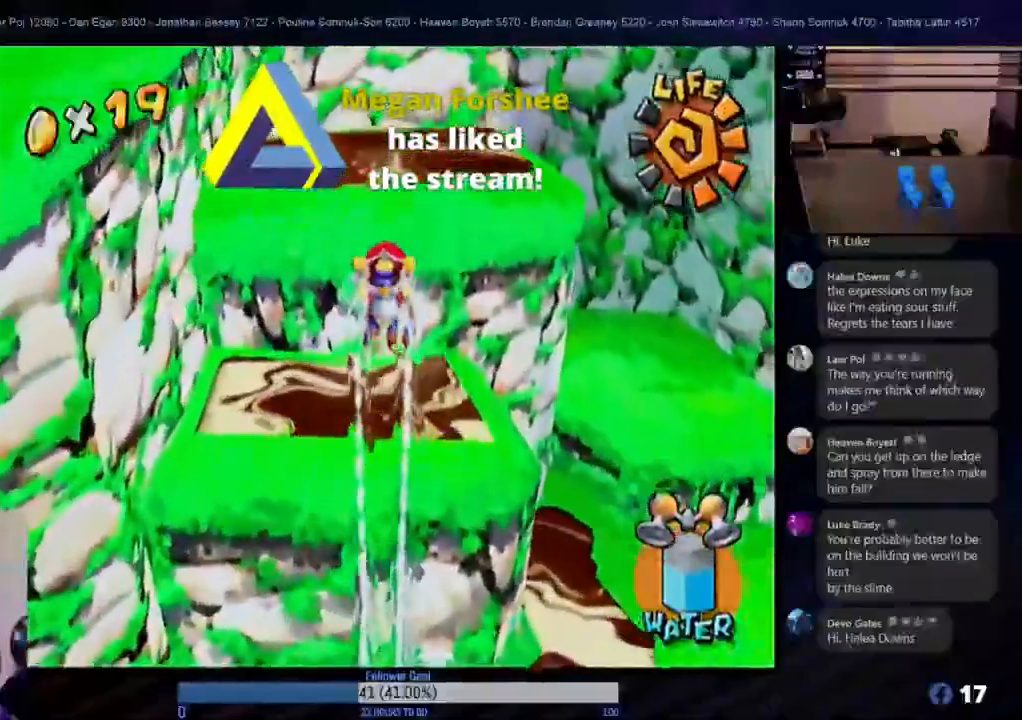
{"buttons": ["R1"], "left_stick": "up", "right_stick": "center", "events": []}
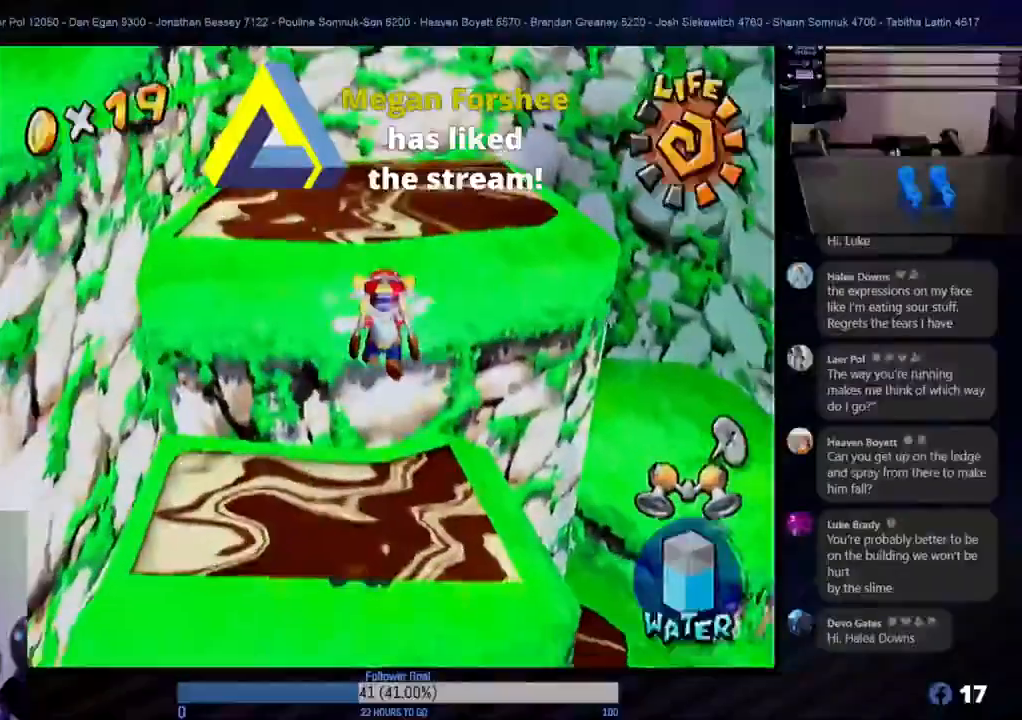
{"buttons": [], "left_stick": "up", "right_stick": "center", "events": [[417, "R1", "up"]]}
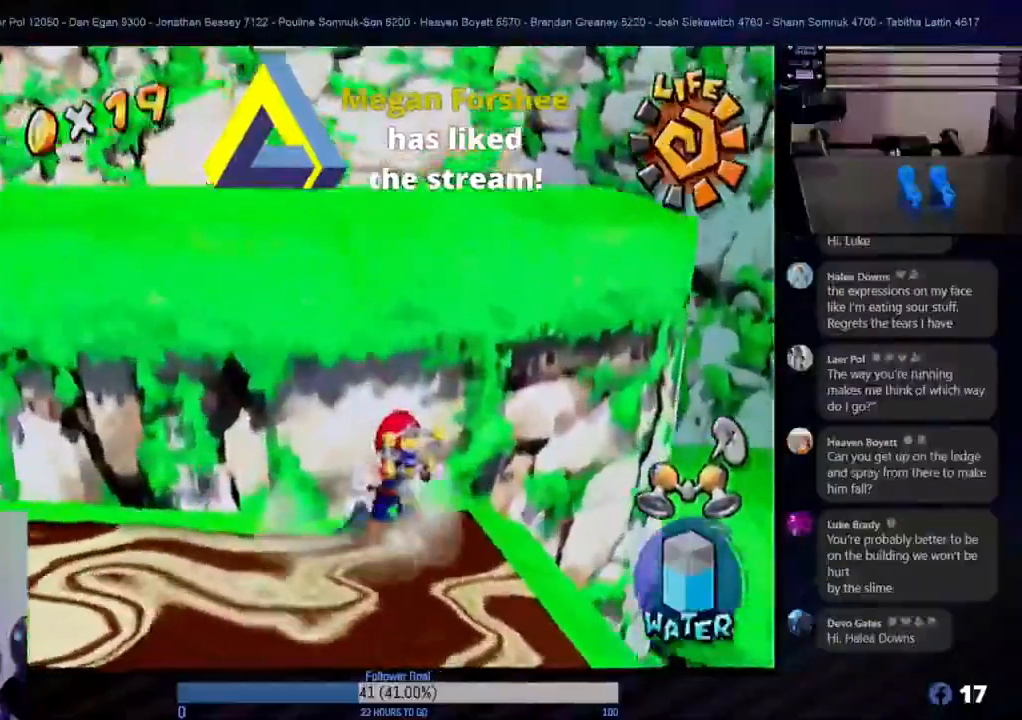
{"buttons": ["A"], "left_stick": "up", "right_stick": "center", "events": [[33, "left_stick", "center"], [167, "left_stick", "down"], [383, "A", "down"], [383, "left_stick", "up-left"], [450, "left_stick", "up"]]}
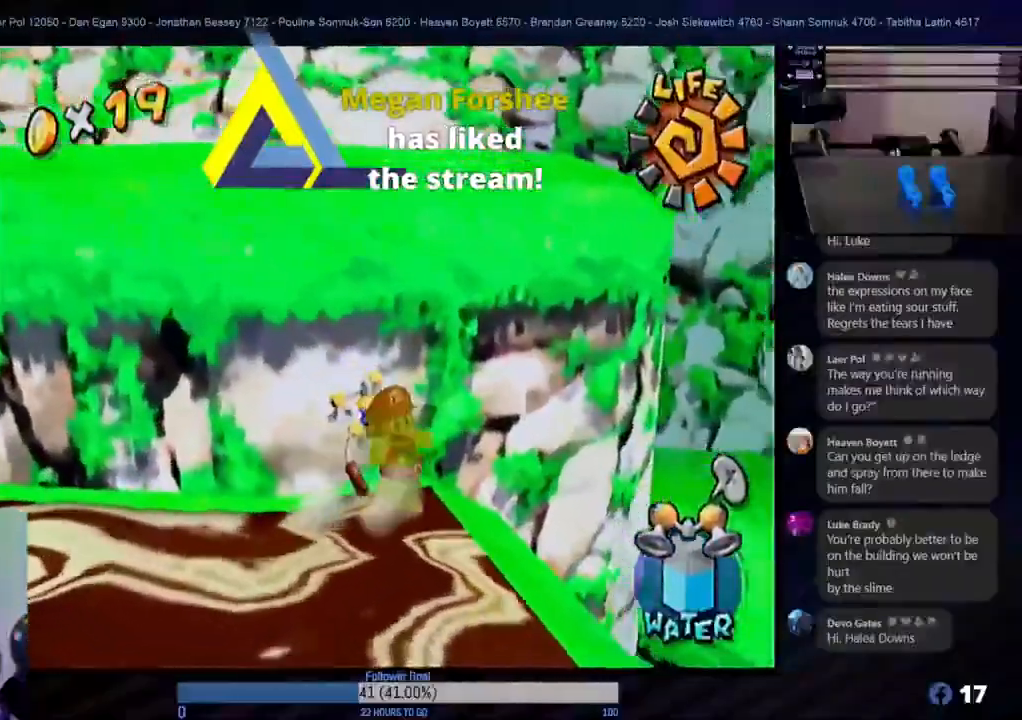
{"buttons": ["R1"], "left_stick": "up", "right_stick": "center", "events": [[317, "A", "up"], [333, "R1", "down"]]}
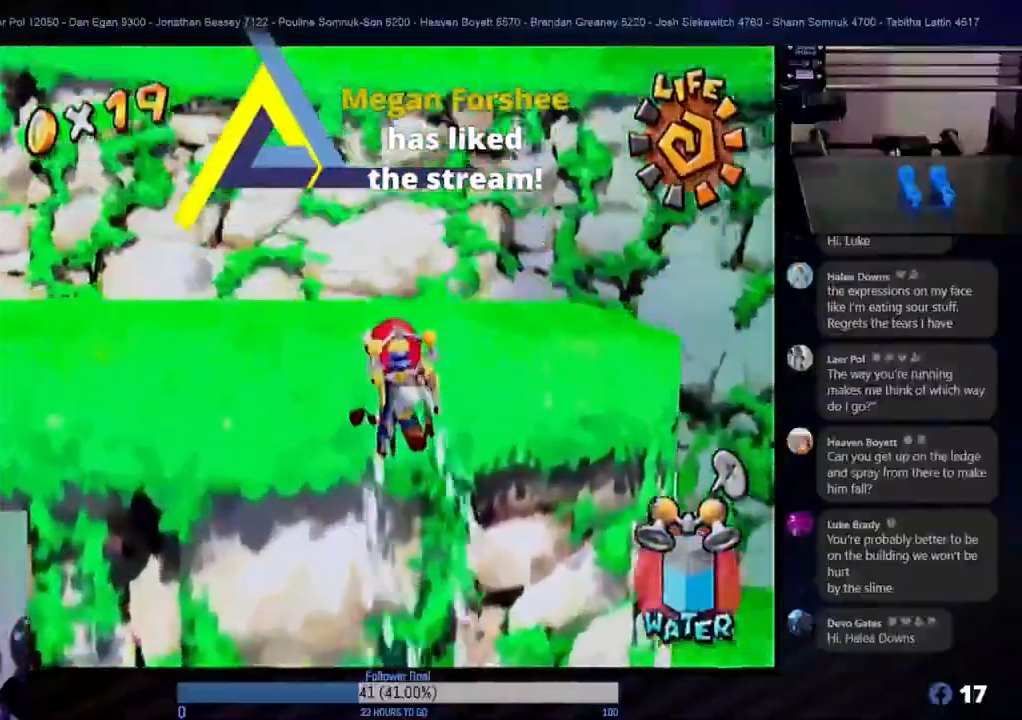
{"buttons": ["R1"], "left_stick": "up", "right_stick": "center", "events": [[117, "left_stick", "up-left"], [300, "left_stick", "up"]]}
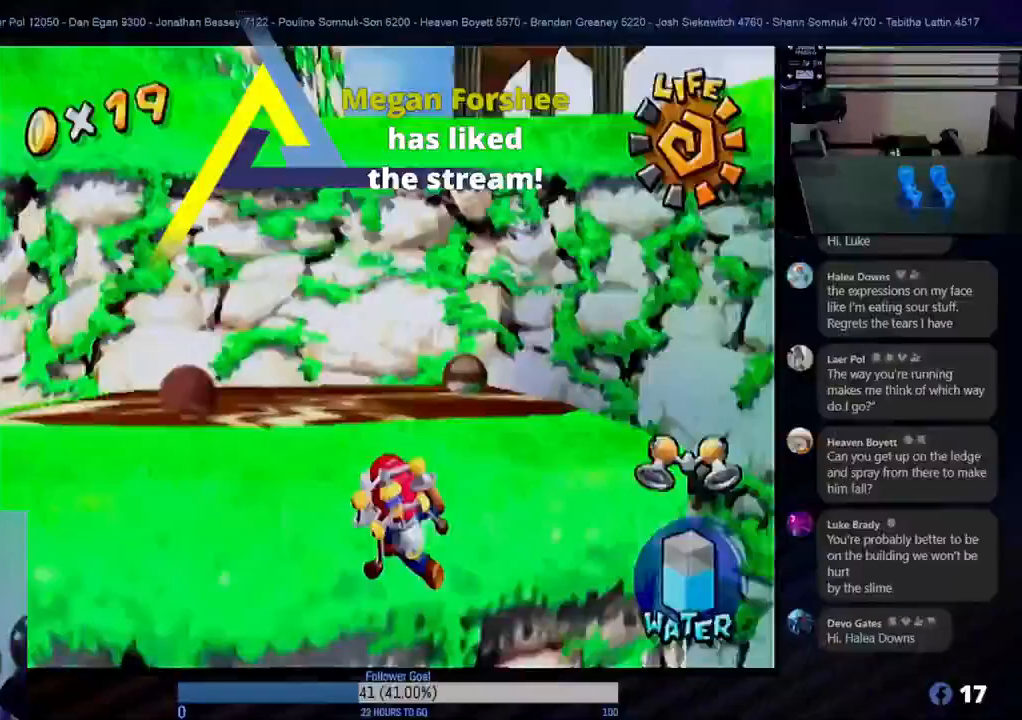
{"buttons": ["R1"], "left_stick": "up", "right_stick": "center", "events": [[217, "left_stick", "up-left"], [400, "left_stick", "up"]]}
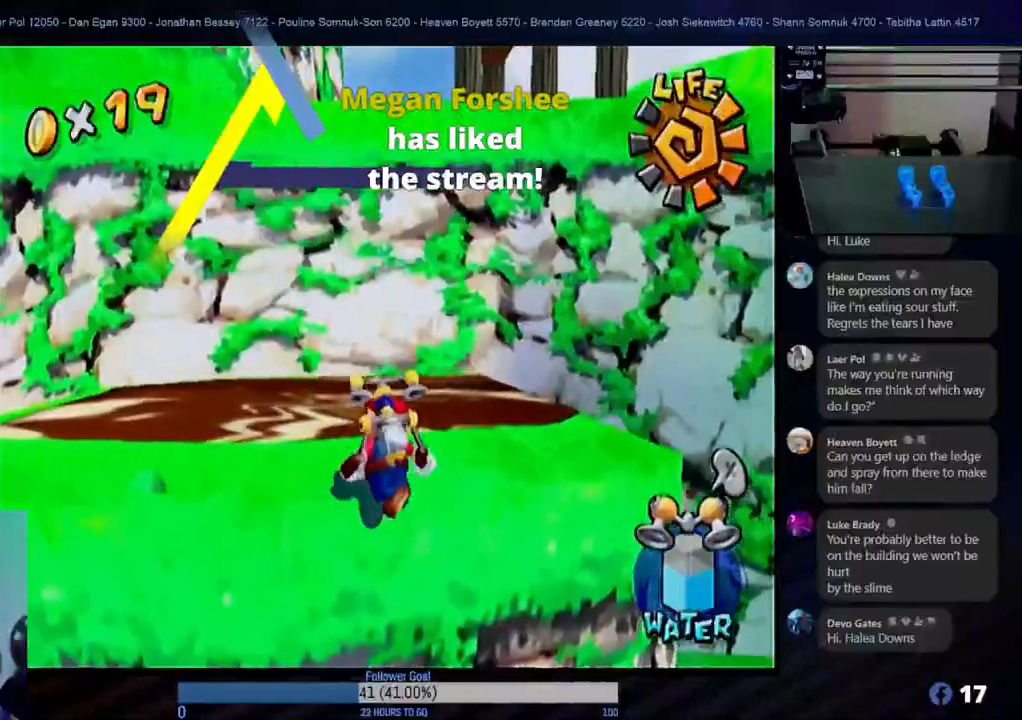
{"buttons": ["A"], "left_stick": "up", "right_stick": "center", "events": [[83, "R1", "up"], [400, "A", "down"]]}
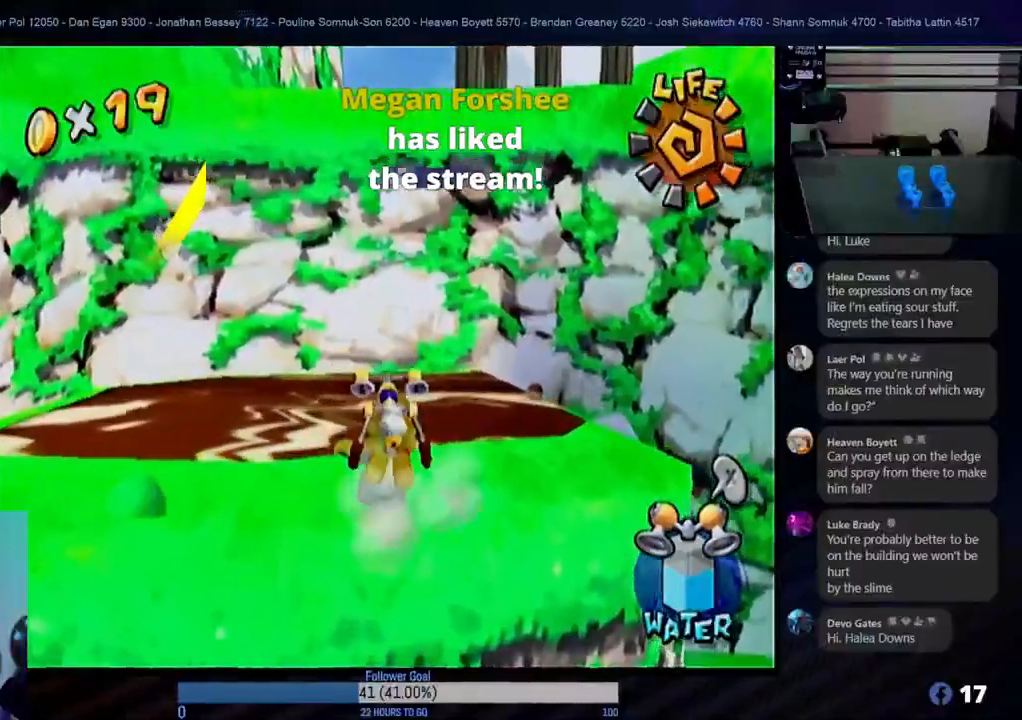
{"buttons": ["R1"], "left_stick": "up", "right_stick": "center", "events": [[183, "R1", "down"], [217, "A", "up"]]}
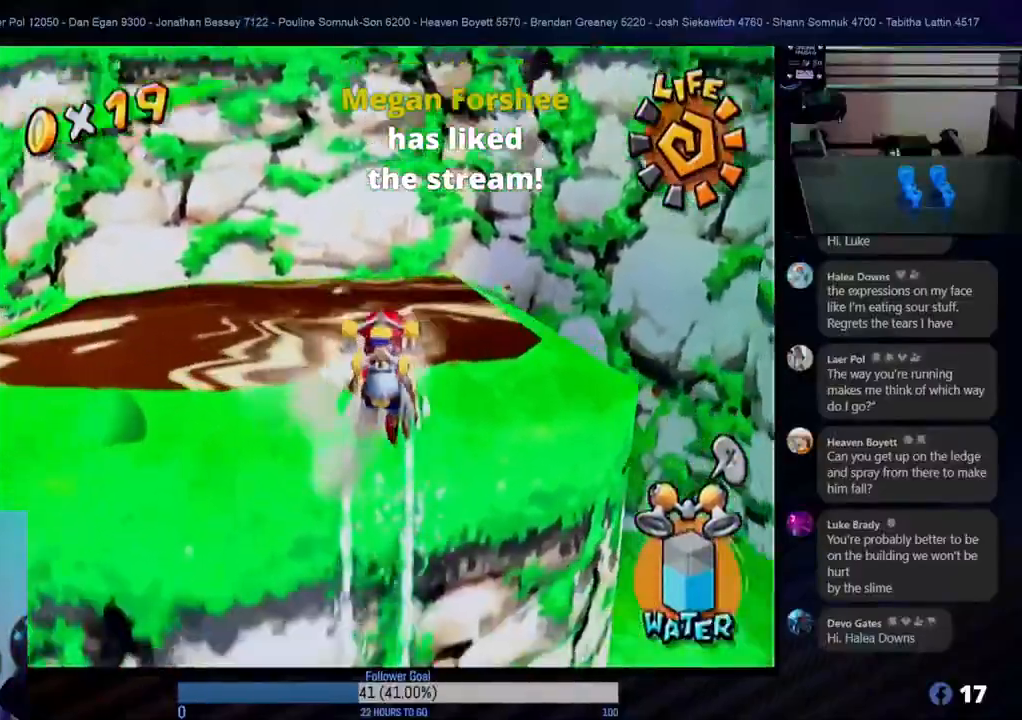
{"buttons": ["R1"], "left_stick": "up", "right_stick": "center", "events": [[133, "A", "down"], [400, "A", "up"]]}
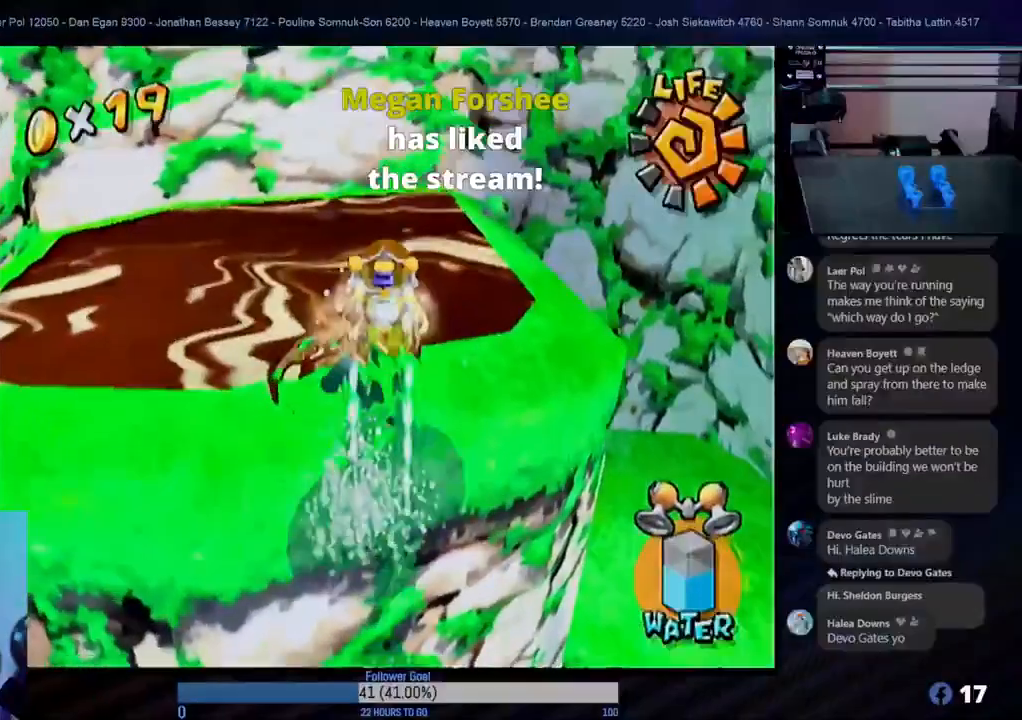
{"buttons": ["R1"], "left_stick": "up-left", "right_stick": "center", "events": [[33, "left_stick", "up-right"], [183, "left_stick", "up"], [300, "left_stick", "up-left"]]}
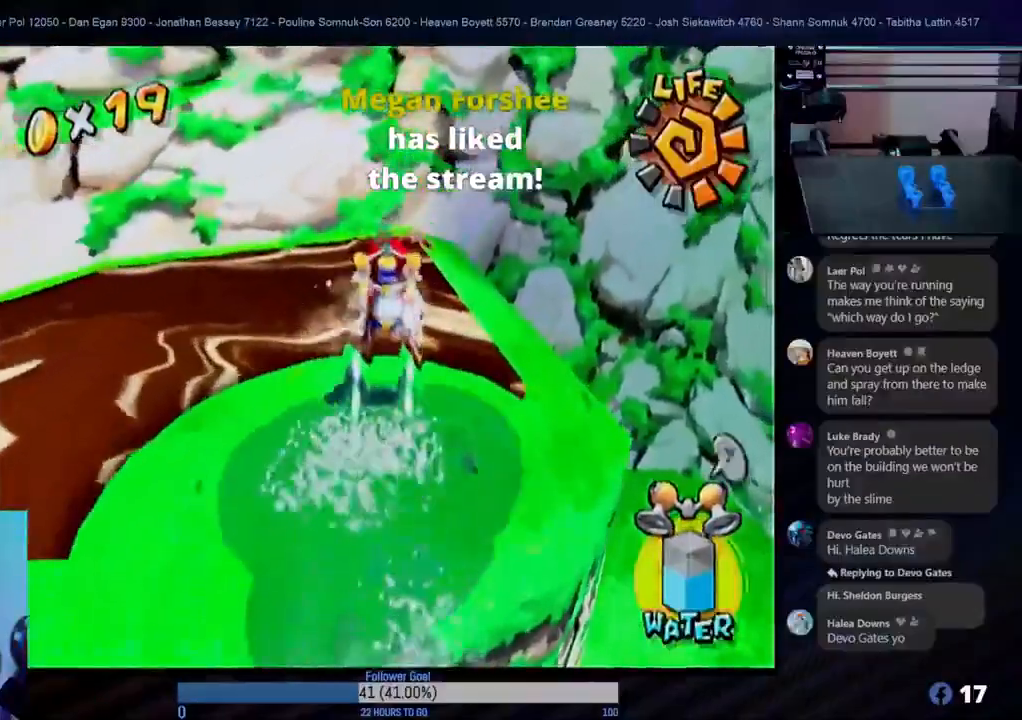
{"buttons": [], "left_stick": "down-left", "right_stick": "center", "events": [[133, "left_stick", "down"], [350, "left_stick", "down-left"], [500, "R1", "up"]]}
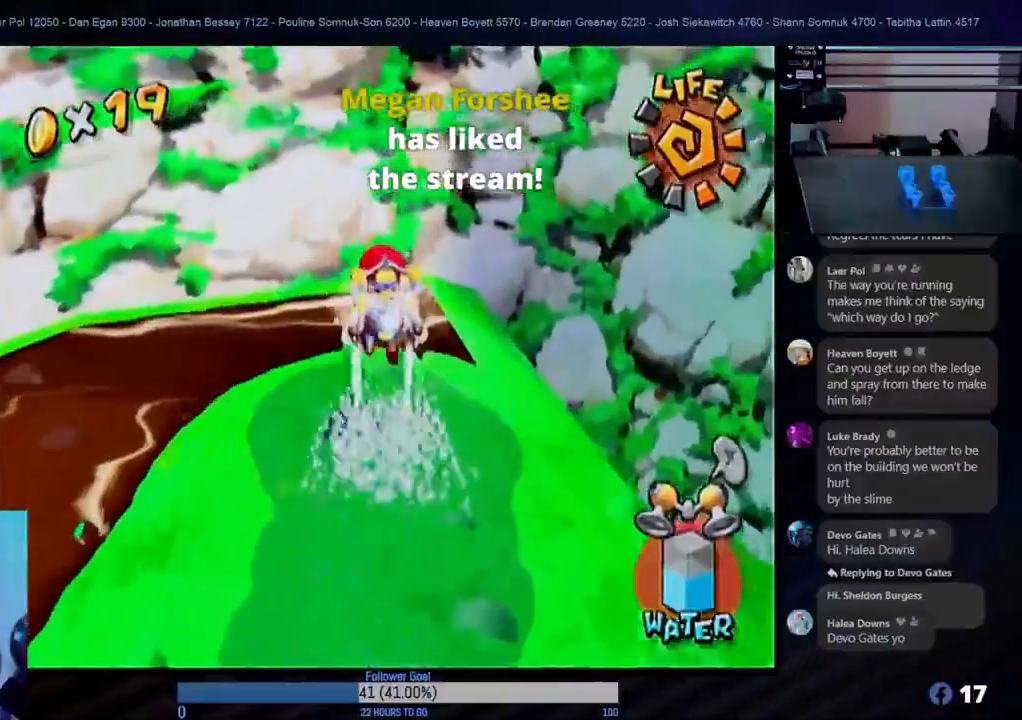
{"buttons": [], "left_stick": "up", "right_stick": "center", "events": [[100, "left_stick", "center"], [283, "left_stick", "up-left"], [450, "left_stick", "up"]]}
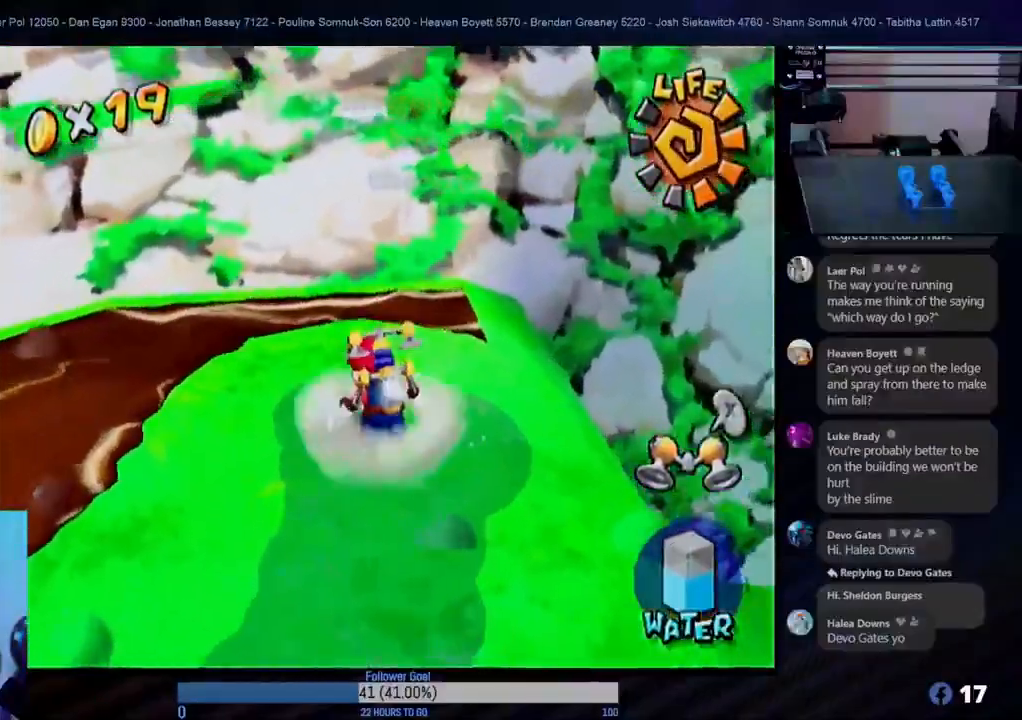
{"buttons": ["A"], "left_stick": "up", "right_stick": "center", "events": [[83, "left_stick", "right"], [133, "left_stick", "down"], [333, "left_stick", "left"], [383, "left_stick", "up"], [483, "A", "down"]]}
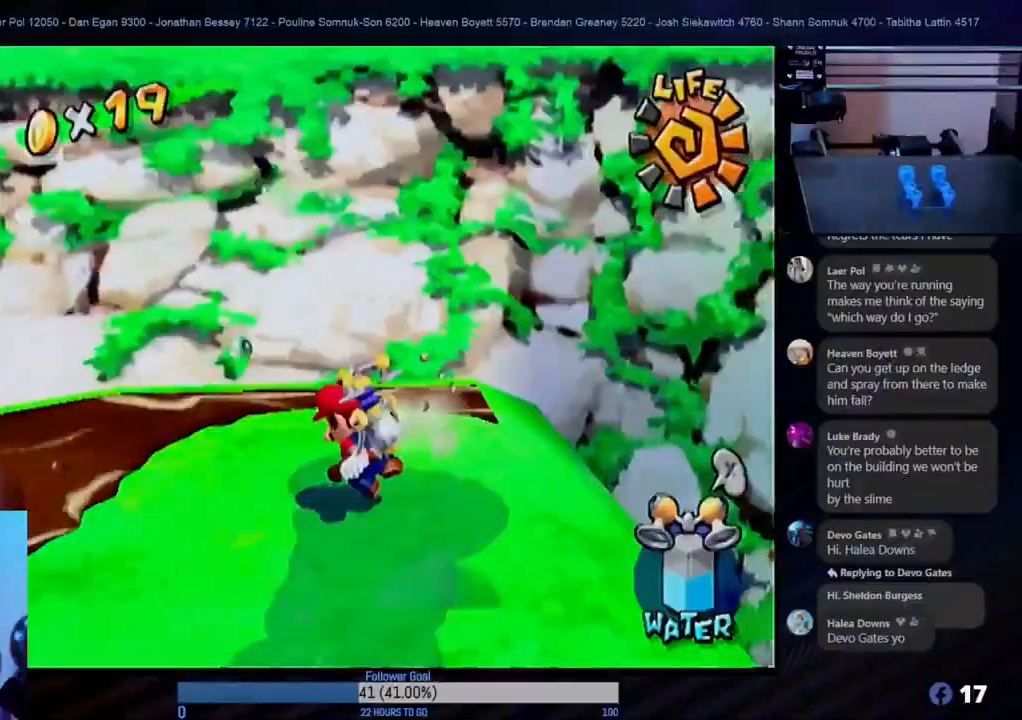
{"buttons": ["R1"], "left_stick": "up", "right_stick": "center", "events": [[450, "R1", "down"], [467, "A", "up"]]}
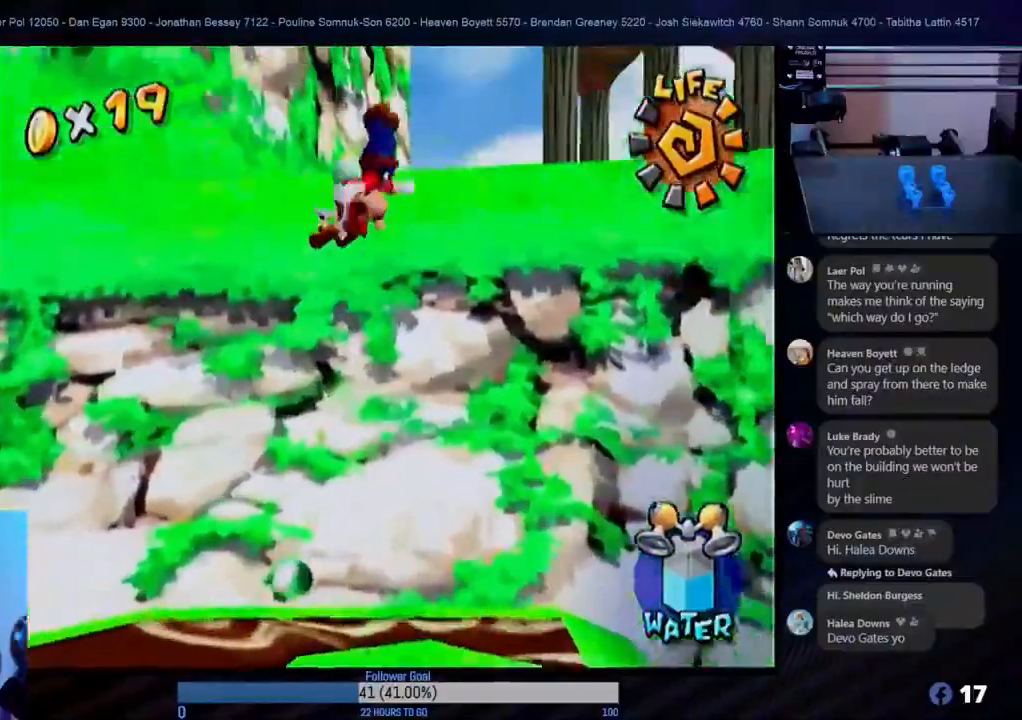
{"buttons": ["R1"], "left_stick": "up-right", "right_stick": "center", "events": [[350, "left_stick", "up-right"]]}
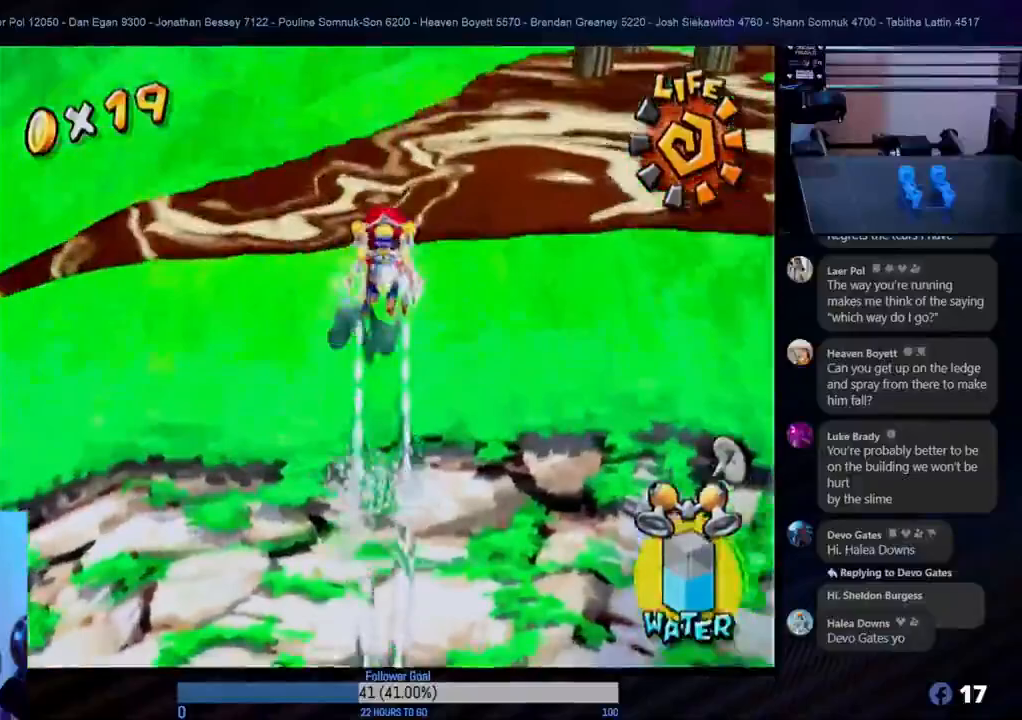
{"buttons": ["R1"], "left_stick": "up-left", "right_stick": "center", "events": [[117, "left_stick", "right"], [383, "left_stick", "up-left"]]}
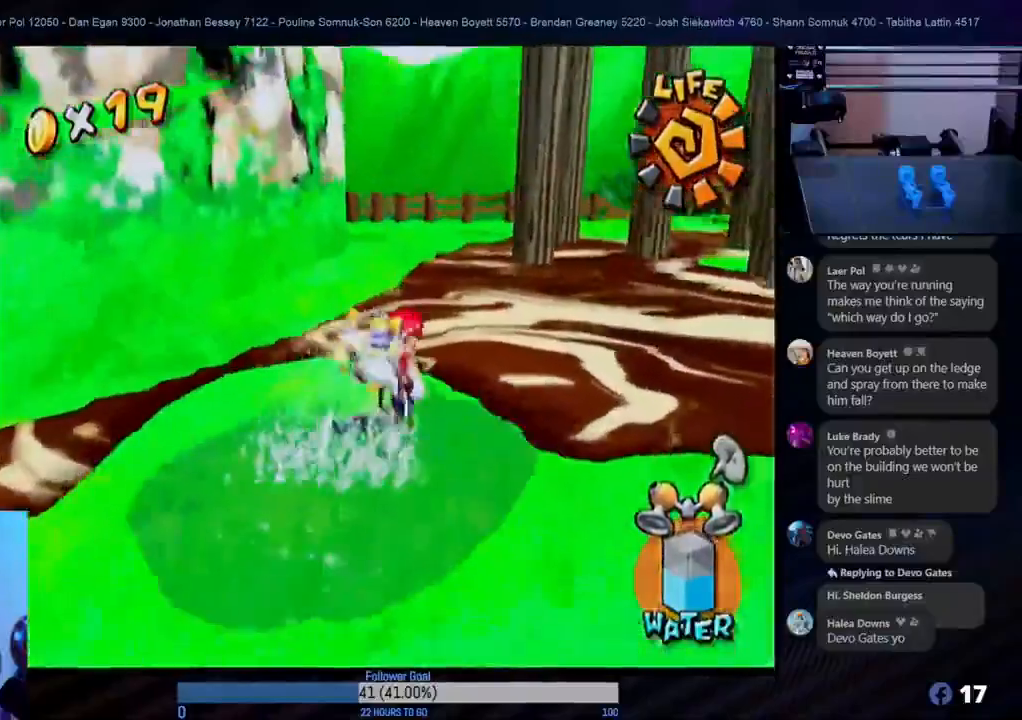
{"buttons": ["R1"], "left_stick": "up", "right_stick": "center", "events": [[333, "left_stick", "up"]]}
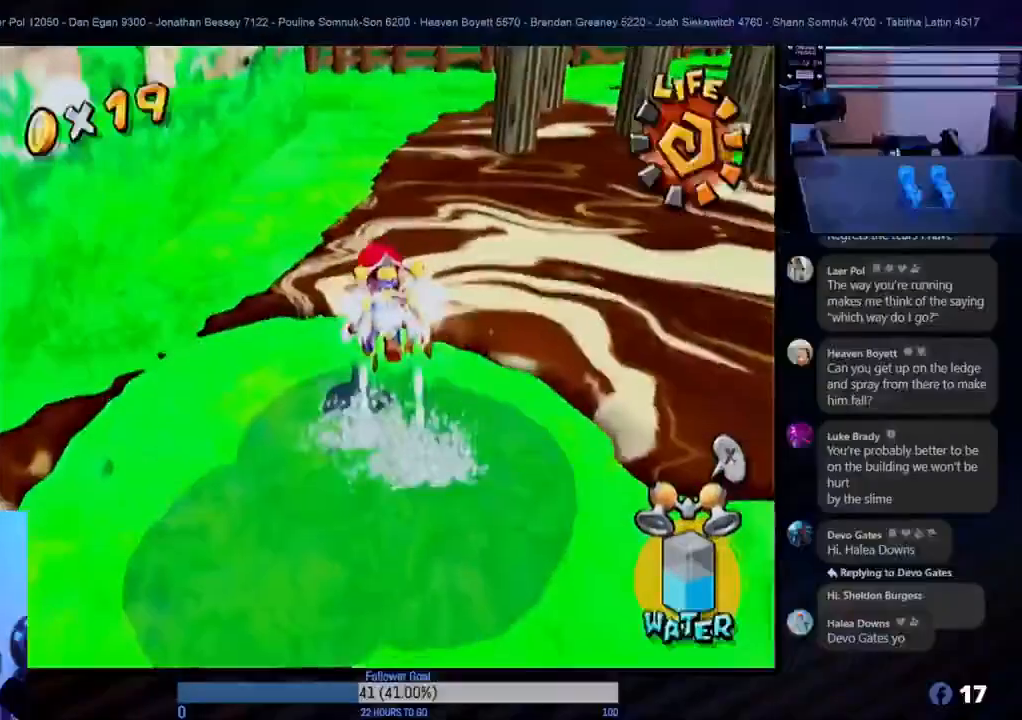
{"buttons": ["R1"], "left_stick": "up-left", "right_stick": "center", "events": [[50, "left_stick", "up-left"]]}
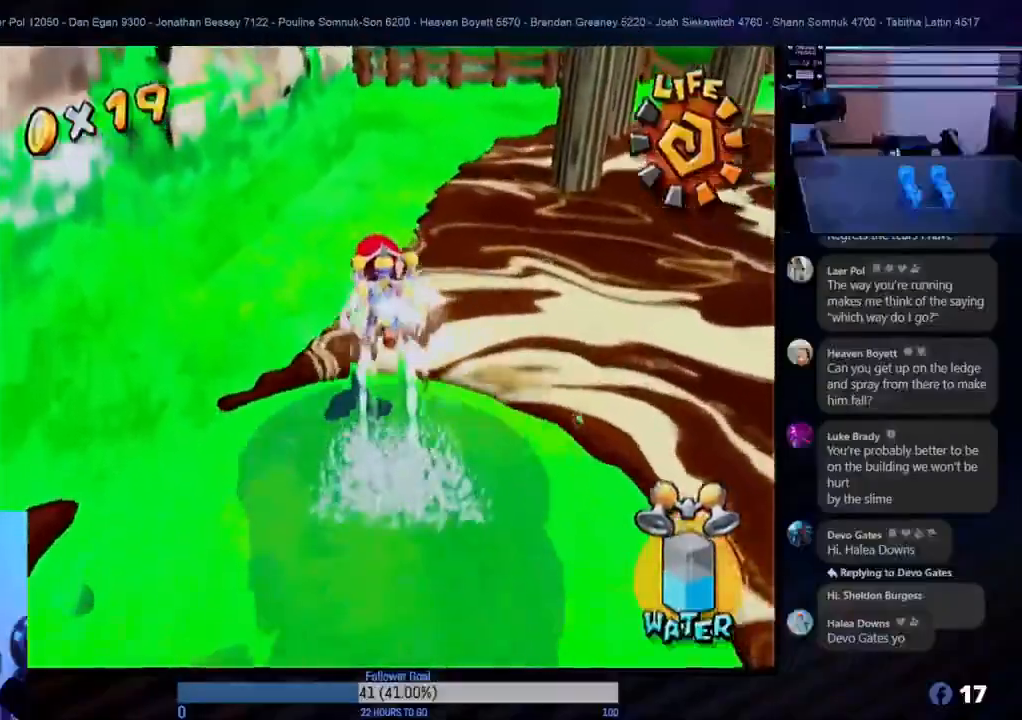
{"buttons": ["R1"], "left_stick": "up", "right_stick": "center", "events": [[150, "left_stick", "up"]]}
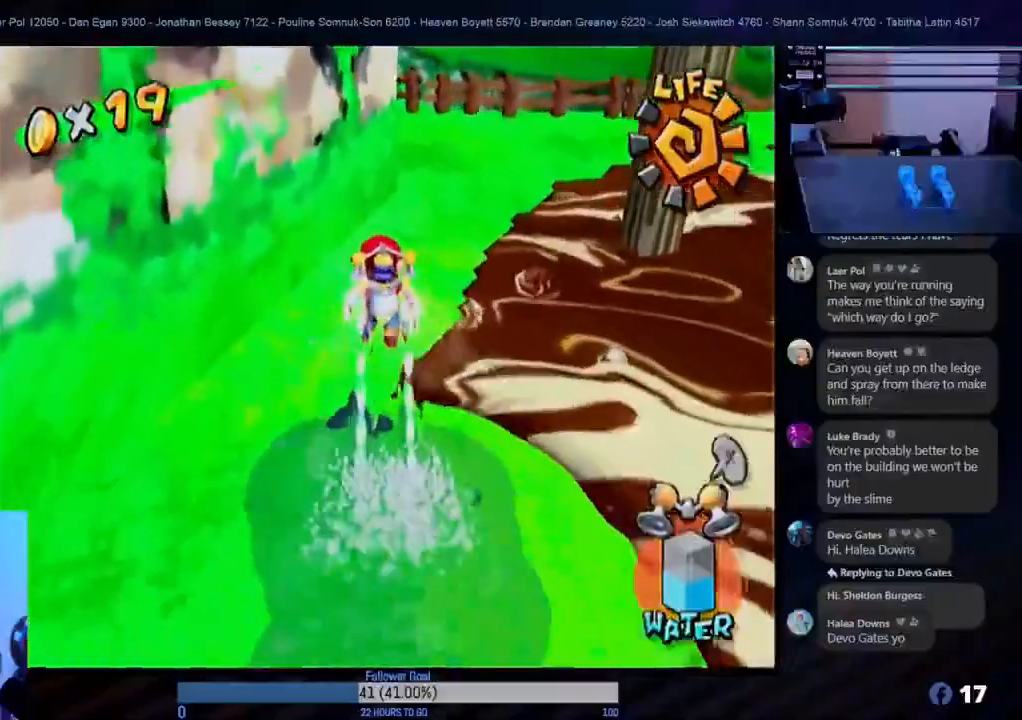
{"buttons": [], "left_stick": "up", "right_stick": "center", "events": [[17, "R1", "up"]]}
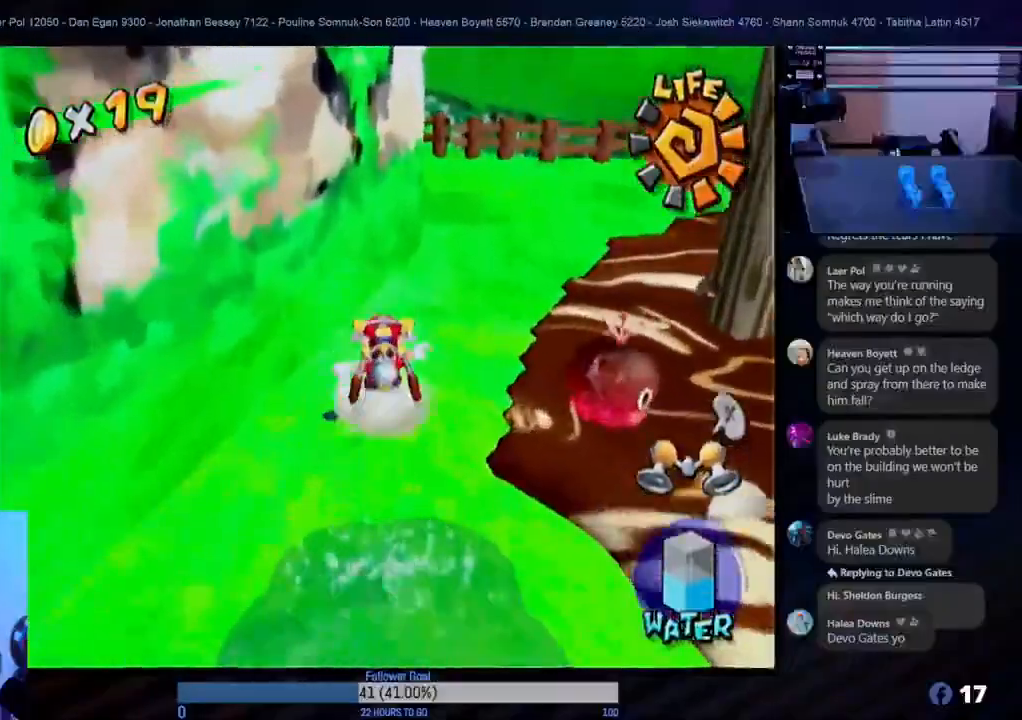
{"buttons": [], "left_stick": "up", "right_stick": "center", "events": []}
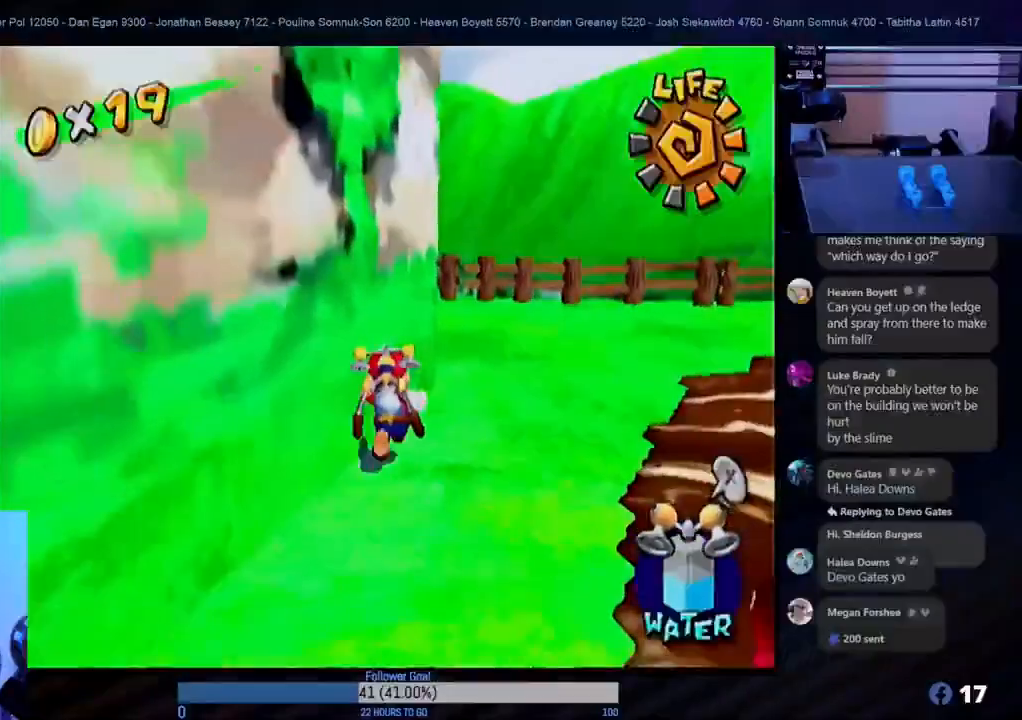
{"buttons": [], "left_stick": "up", "right_stick": "center", "events": [[317, "left_stick", "up-right"], [433, "left_stick", "up"]]}
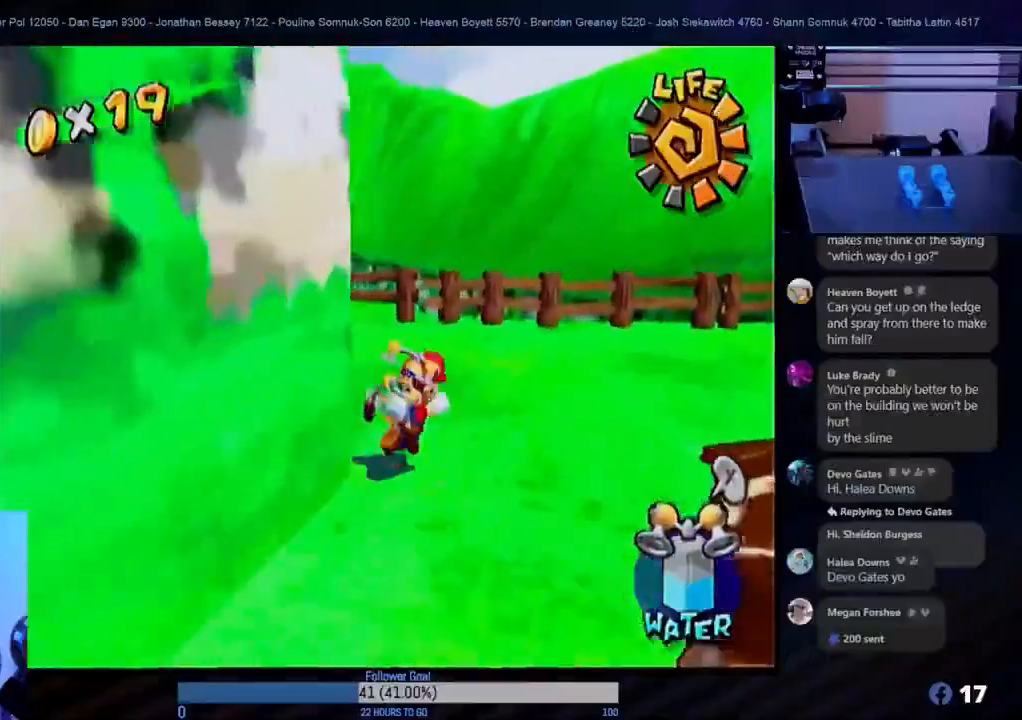
{"buttons": [], "left_stick": "center", "right_stick": "center", "events": [[333, "left_stick", "up-right"], [483, "left_stick", "center"]]}
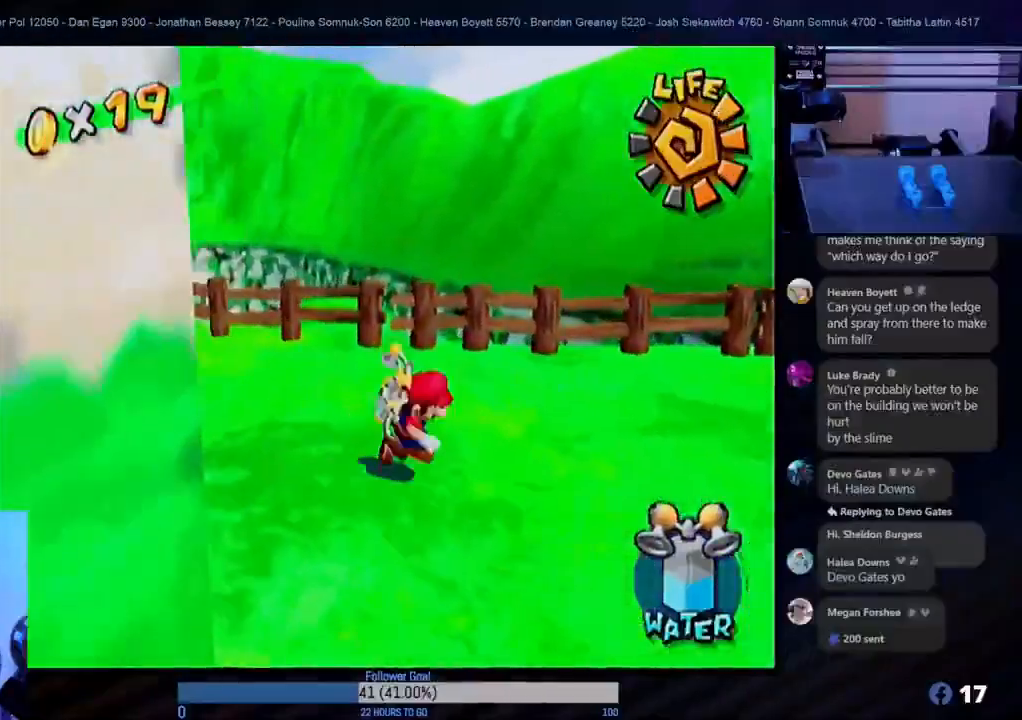
{"buttons": [], "left_stick": "center", "right_stick": "center", "events": []}